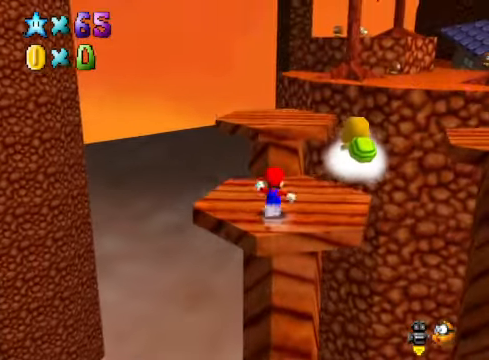
Gameplay with a controller (Xbox layout); each line is a JSON object with the inputs held at the frame after it. "events" lists button and stick changes between this image and that frame as [ms after this image, input, new state], when the widget could be followed in between.
{"buttons": [], "left_stick": "down", "right_stick": "center", "events": [[234, "L2", "down"], [267, "A", "down"], [401, "A", "up"], [434, "L2", "up"], [434, "left_stick", "down"]]}
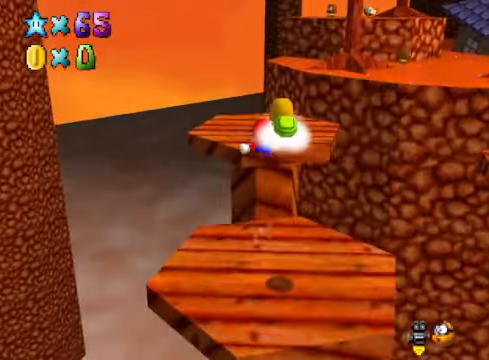
{"buttons": [], "left_stick": "down", "right_stick": "center", "events": []}
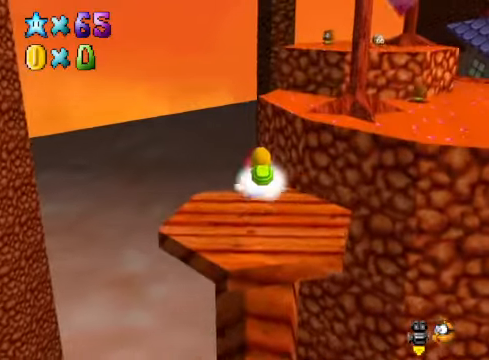
{"buttons": [], "left_stick": "center", "right_stick": "center", "events": [[167, "left_stick", "center"]]}
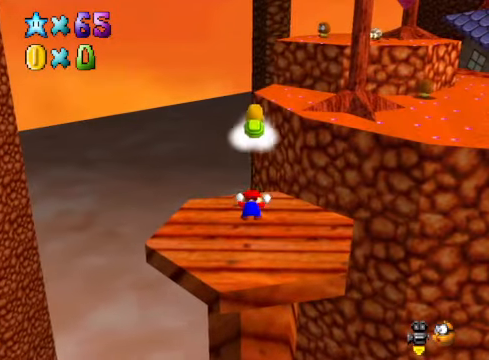
{"buttons": ["A"], "left_stick": "center", "right_stick": "center", "events": [[334, "A", "down"]]}
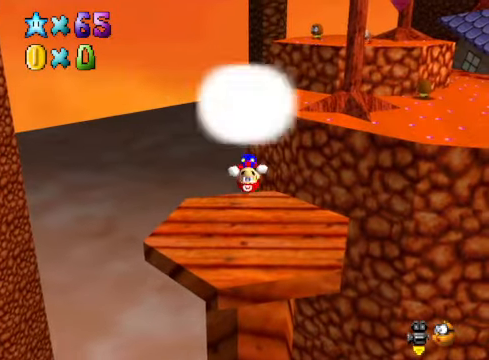
{"buttons": [], "left_stick": "up", "right_stick": "down-right", "events": [[133, "A", "up"], [133, "left_stick", "up"], [367, "left_stick", "center"], [434, "right_stick", "down-right"], [500, "left_stick", "up"]]}
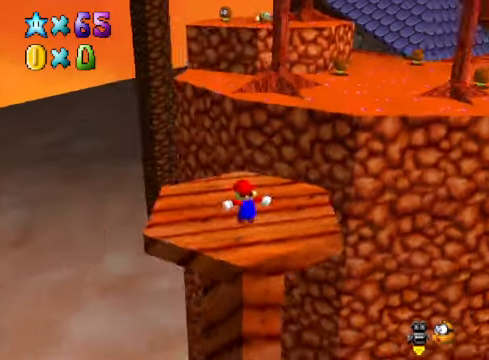
{"buttons": [], "left_stick": "up", "right_stick": "center", "events": [[101, "right_stick", "center"]]}
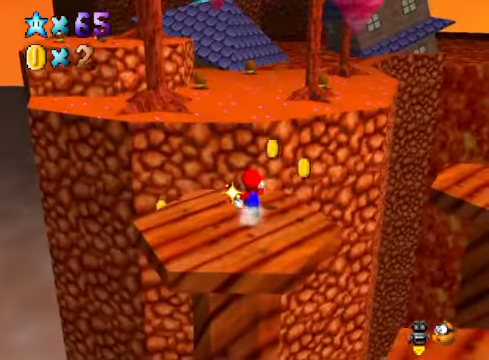
{"buttons": [], "left_stick": "up", "right_stick": "center", "events": [[67, "L2", "down"], [134, "A", "down"], [268, "A", "up"], [268, "L2", "up"]]}
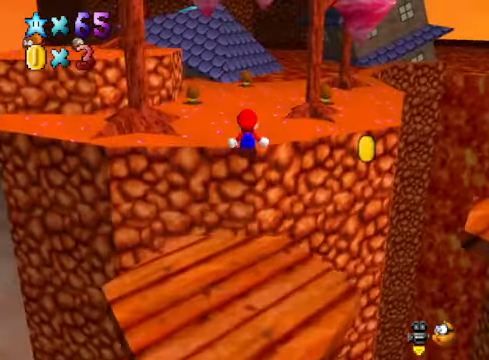
{"buttons": [], "left_stick": "up", "right_stick": "down-left", "events": [[501, "right_stick", "down-left"]]}
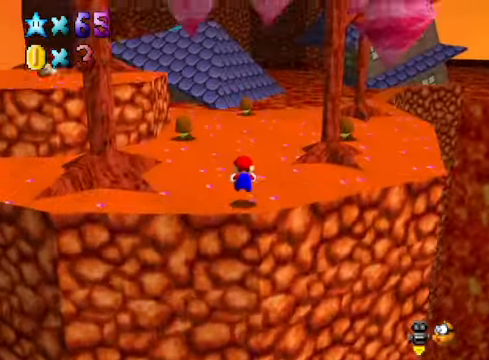
{"buttons": [], "left_stick": "up", "right_stick": "center", "events": [[134, "right_stick", "center"]]}
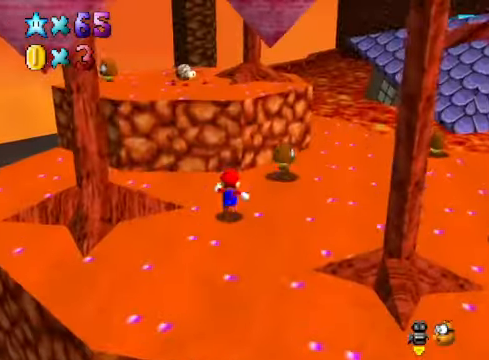
{"buttons": [], "left_stick": "center", "right_stick": "down-right", "events": [[67, "A", "down"], [234, "left_stick", "down-left"], [401, "A", "up"], [468, "left_stick", "center"], [501, "right_stick", "down-right"]]}
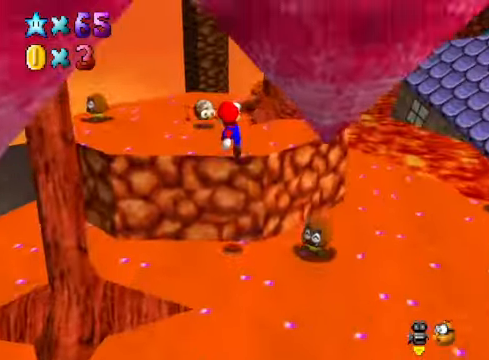
{"buttons": [], "left_stick": "up-left", "right_stick": "center", "events": [[134, "left_stick", "up-left"], [134, "right_stick", "center"], [234, "A", "down"], [435, "A", "up"]]}
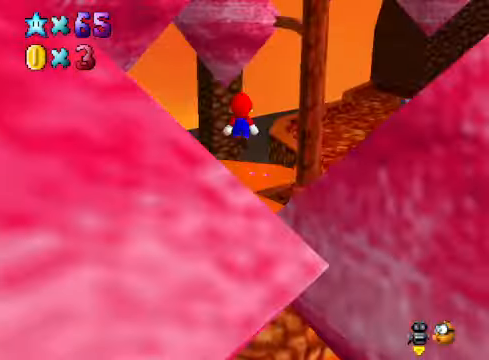
{"buttons": [], "left_stick": "up-left", "right_stick": "center", "events": [[100, "right_stick", "down-right"], [301, "right_stick", "center"]]}
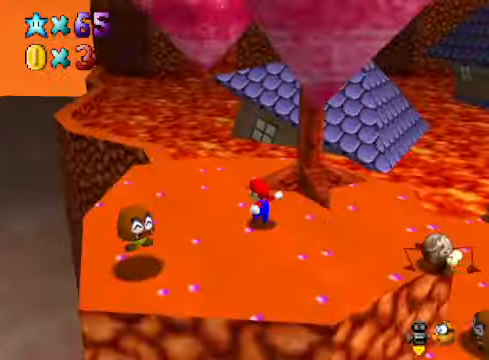
{"buttons": [], "left_stick": "left", "right_stick": "center", "events": [[234, "left_stick", "center"], [268, "right_stick", "down-right"], [401, "left_stick", "left"], [401, "right_stick", "center"]]}
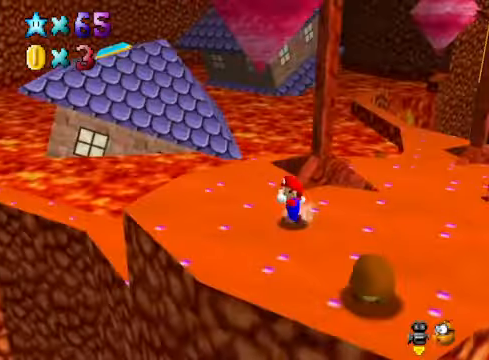
{"buttons": [], "left_stick": "up-left", "right_stick": "center", "events": [[66, "left_stick", "center"], [133, "left_stick", "up-left"]]}
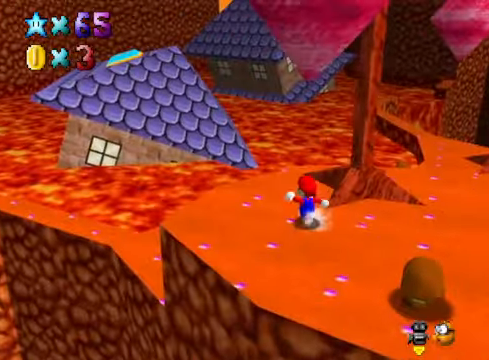
{"buttons": ["L2"], "left_stick": "up-left", "right_stick": "center", "events": [[501, "L2", "down"]]}
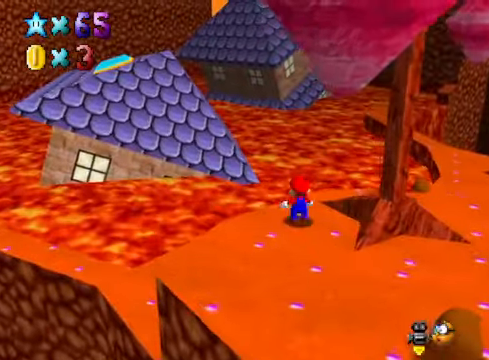
{"buttons": [], "left_stick": "up-left", "right_stick": "center", "events": [[33, "A", "down"], [166, "L2", "up"], [233, "A", "up"]]}
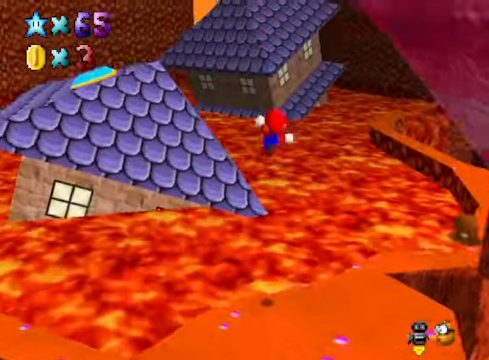
{"buttons": ["A"], "left_stick": "up-left", "right_stick": "center", "events": [[234, "A", "down"]]}
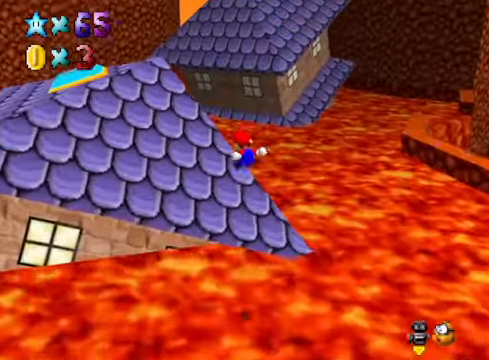
{"buttons": ["A"], "left_stick": "up-left", "right_stick": "center", "events": []}
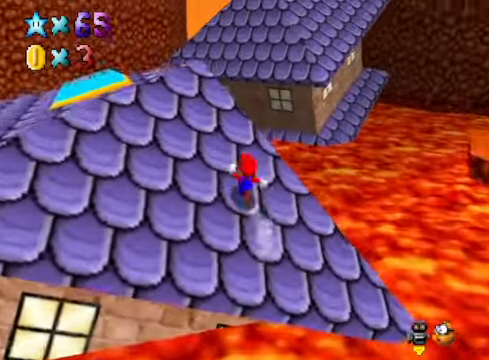
{"buttons": [], "left_stick": "center", "right_stick": "center", "events": [[301, "A", "up"], [435, "A", "down"], [435, "left_stick", "center"], [501, "A", "up"]]}
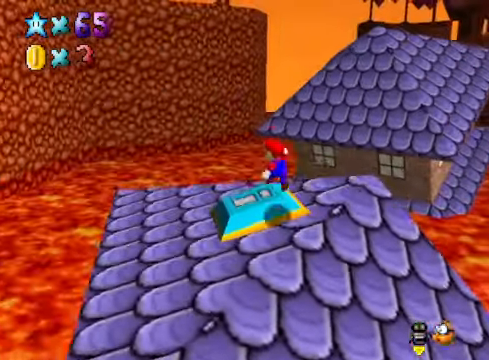
{"buttons": [], "left_stick": "center", "right_stick": "center", "events": [[34, "left_stick", "right"], [435, "left_stick", "center"]]}
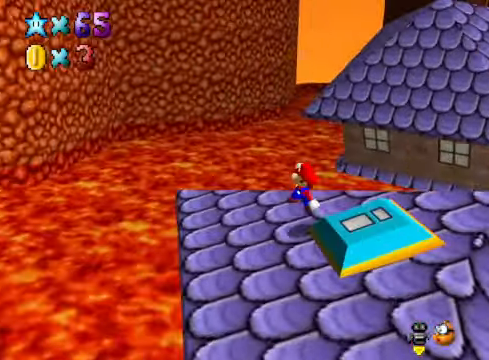
{"buttons": [], "left_stick": "down-right", "right_stick": "center", "events": [[134, "left_stick", "down"], [401, "left_stick", "down-right"]]}
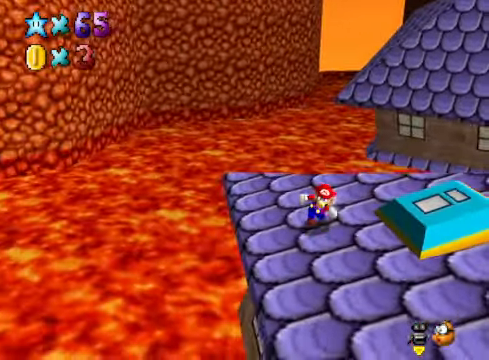
{"buttons": [], "left_stick": "up-right", "right_stick": "center", "events": [[101, "left_stick", "right"], [301, "left_stick", "up-right"]]}
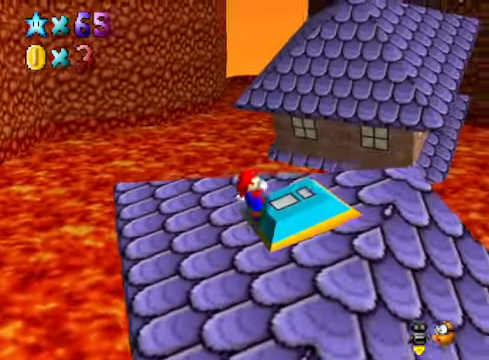
{"buttons": [], "left_stick": "down", "right_stick": "center", "events": [[67, "left_stick", "center"], [234, "left_stick", "down"]]}
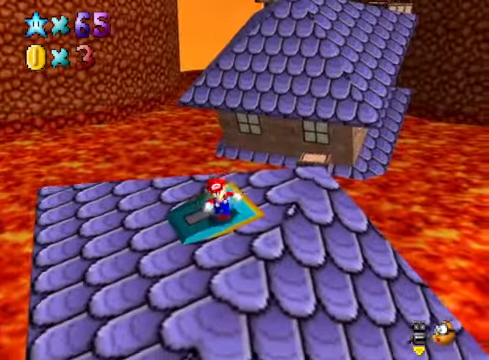
{"buttons": [], "left_stick": "up-right", "right_stick": "center", "events": [[33, "left_stick", "right"], [133, "left_stick", "up-right"]]}
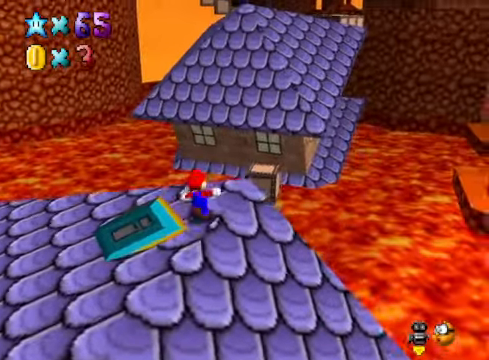
{"buttons": ["A"], "left_stick": "up-right", "right_stick": "center", "events": [[100, "L2", "down"], [167, "A", "down"], [267, "L2", "up"]]}
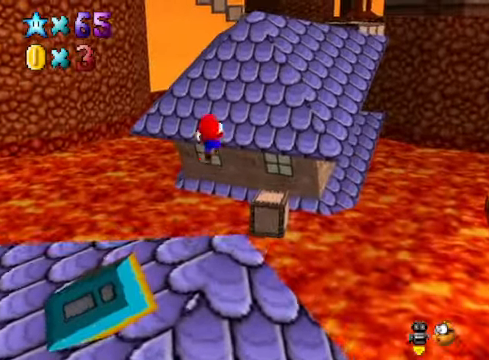
{"buttons": [], "left_stick": "center", "right_stick": "center", "events": [[267, "A", "up"], [267, "left_stick", "down"], [500, "left_stick", "center"]]}
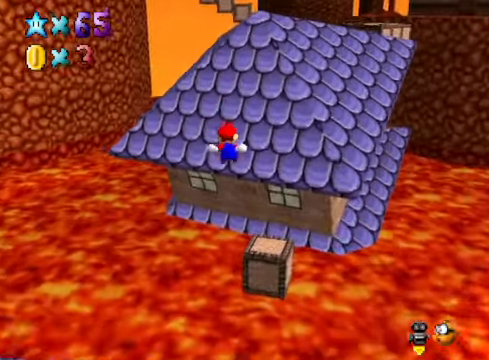
{"buttons": [], "left_stick": "down", "right_stick": "down-left", "events": [[201, "left_stick", "right"], [368, "right_stick", "down-left"], [401, "left_stick", "down"]]}
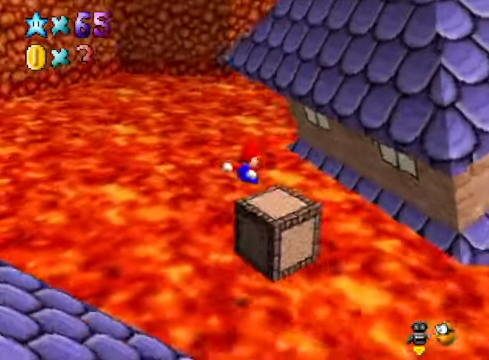
{"buttons": [], "left_stick": "center", "right_stick": "center", "events": [[34, "right_stick", "center"], [67, "left_stick", "center"]]}
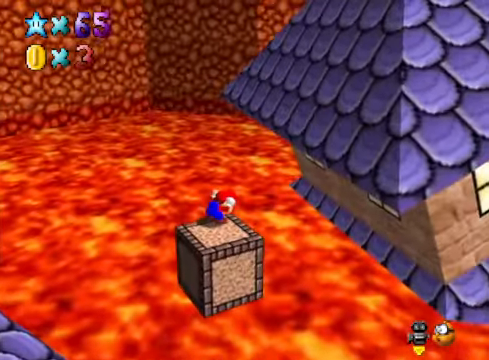
{"buttons": [], "left_stick": "right", "right_stick": "center", "events": [[435, "left_stick", "right"]]}
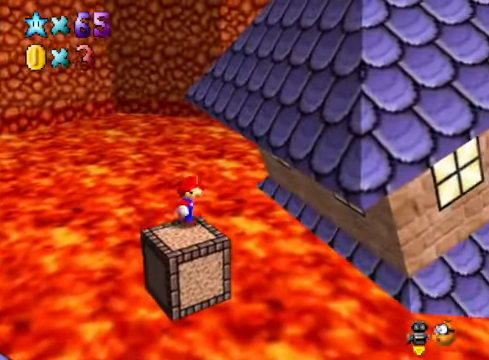
{"buttons": ["A", "X"], "left_stick": "up-right", "right_stick": "center", "events": [[34, "left_stick", "up-right"], [67, "A", "down"], [435, "X", "down"]]}